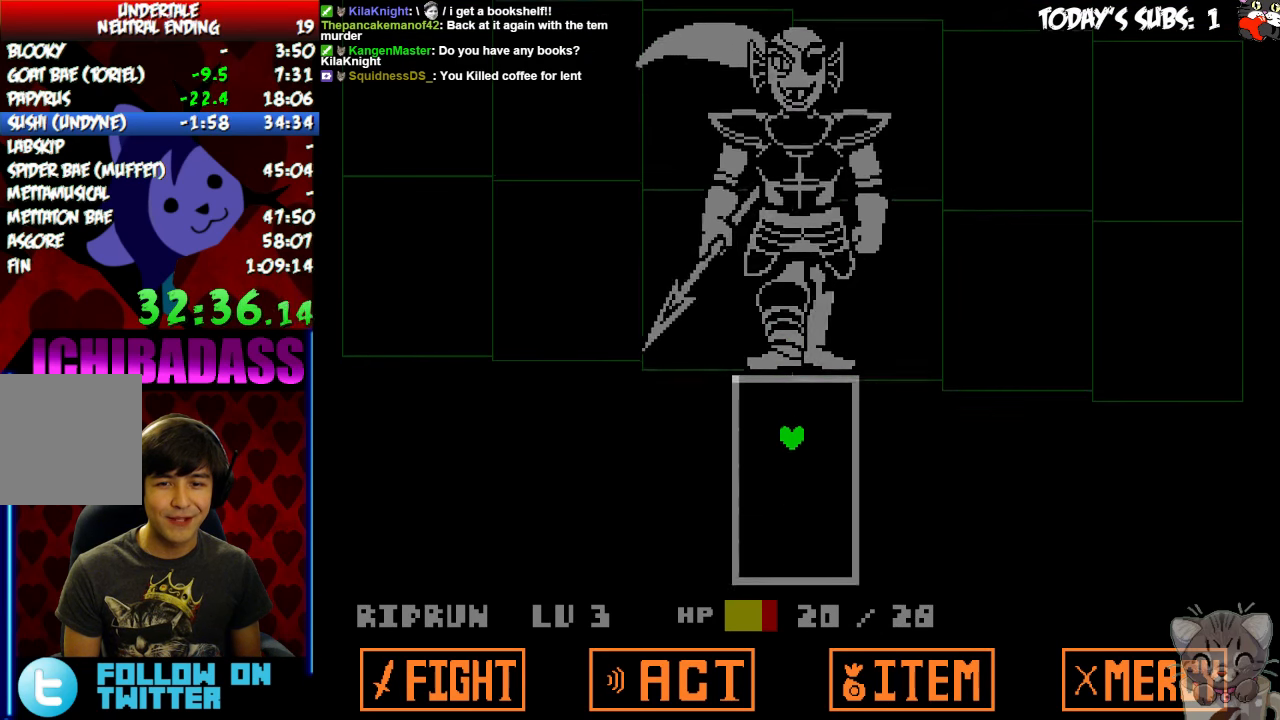
Gameplay with keyboard; each line is a JSON object with the keys held at the frame after it. "events" lists presses ("down") and releases ("up") of "c", "down", "escape", "left", "return", "right", "shift", "up", "x" and "z" between this image and that frame as [ms after this image, input, new state], when the widget could be followed in between. No other keys are recorded. Mouse input is not recorded.
{"keys": [], "events": []}
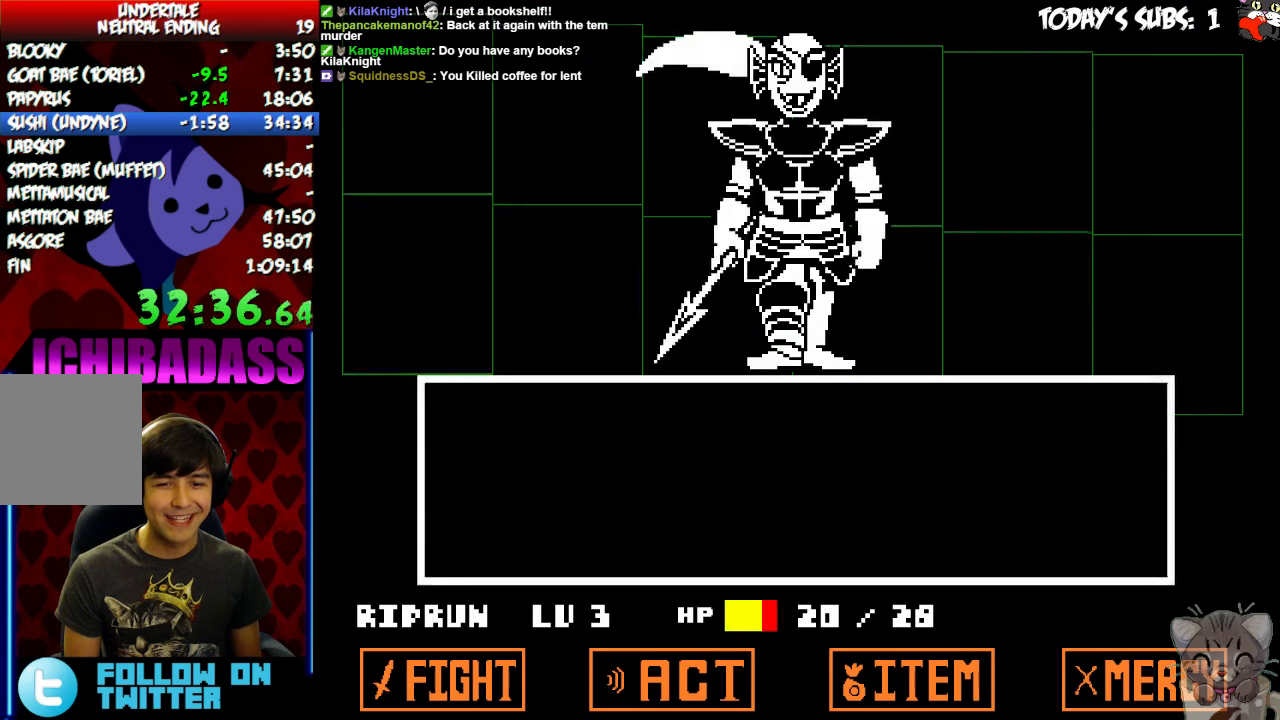
{"keys": ["z"], "events": [[466, "z", "down"]]}
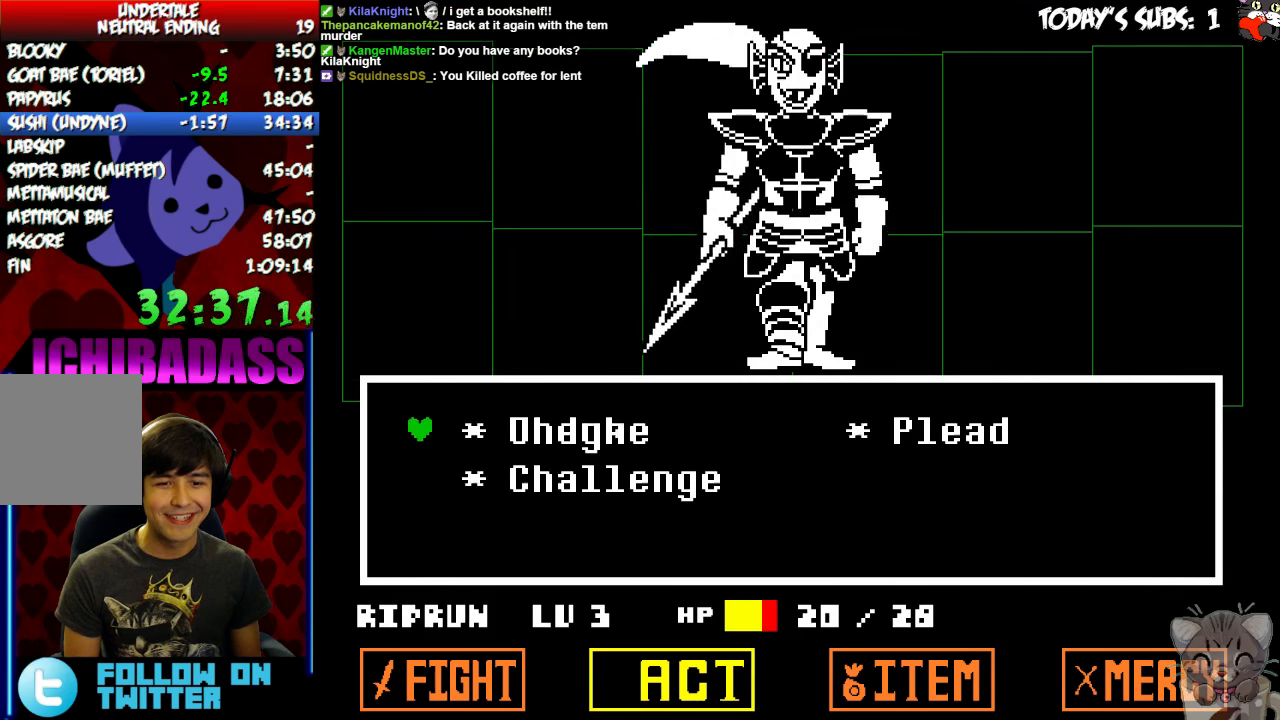
{"keys": [], "events": [[33, "z", "up"], [66, "down", "down"], [133, "down", "up"], [166, "z", "down"], [200, "z", "up"], [300, "return", "down"], [333, "shift", "down"], [366, "return", "up"], [366, "shift", "up"], [366, "z", "down"], [433, "z", "up"]]}
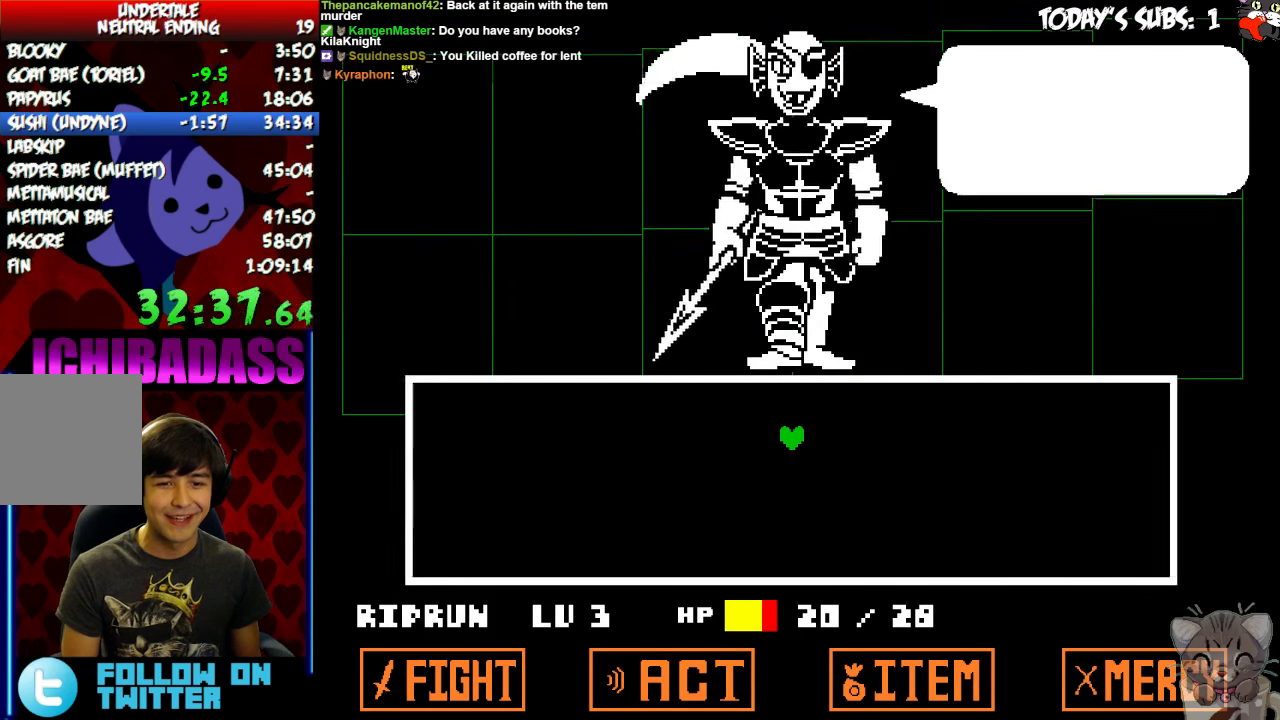
{"keys": [], "events": [[33, "shift", "down"], [66, "shift", "up"], [133, "x", "down"], [166, "x", "up"], [233, "return", "down"], [266, "shift", "down"], [300, "return", "up"], [300, "shift", "up"], [300, "z", "down"], [333, "x", "down"], [333, "z", "up"], [366, "x", "up"], [466, "return", "down"], [466, "shift", "down"], [500, "return", "up"], [500, "shift", "up"]]}
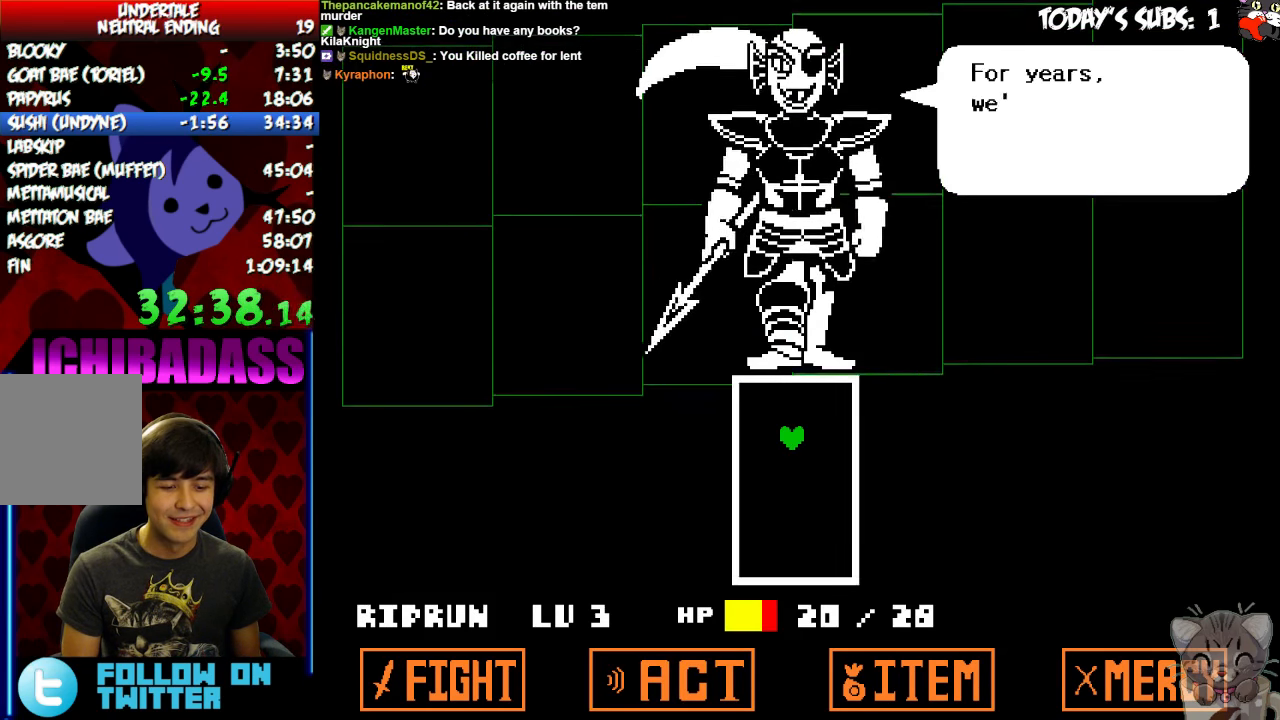
{"keys": ["x"], "events": [[33, "z", "down"], [66, "x", "down"], [66, "z", "up"], [133, "return", "down"], [133, "shift", "down"], [133, "x", "up"], [200, "return", "up"], [200, "shift", "up"], [233, "z", "down"], [266, "x", "down"], [266, "z", "up"], [333, "x", "up"], [433, "x", "down"]]}
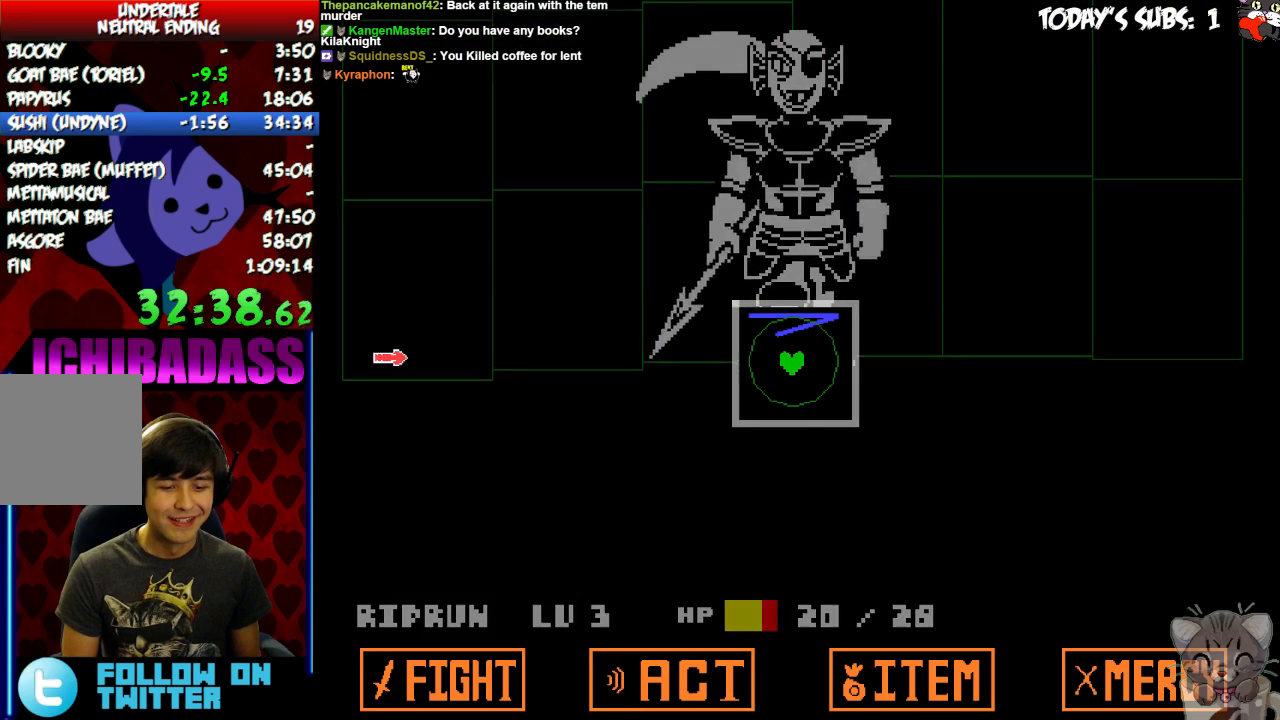
{"keys": ["left"], "events": [[33, "x", "up"], [67, "z", "down"], [133, "z", "up"], [467, "left", "down"]]}
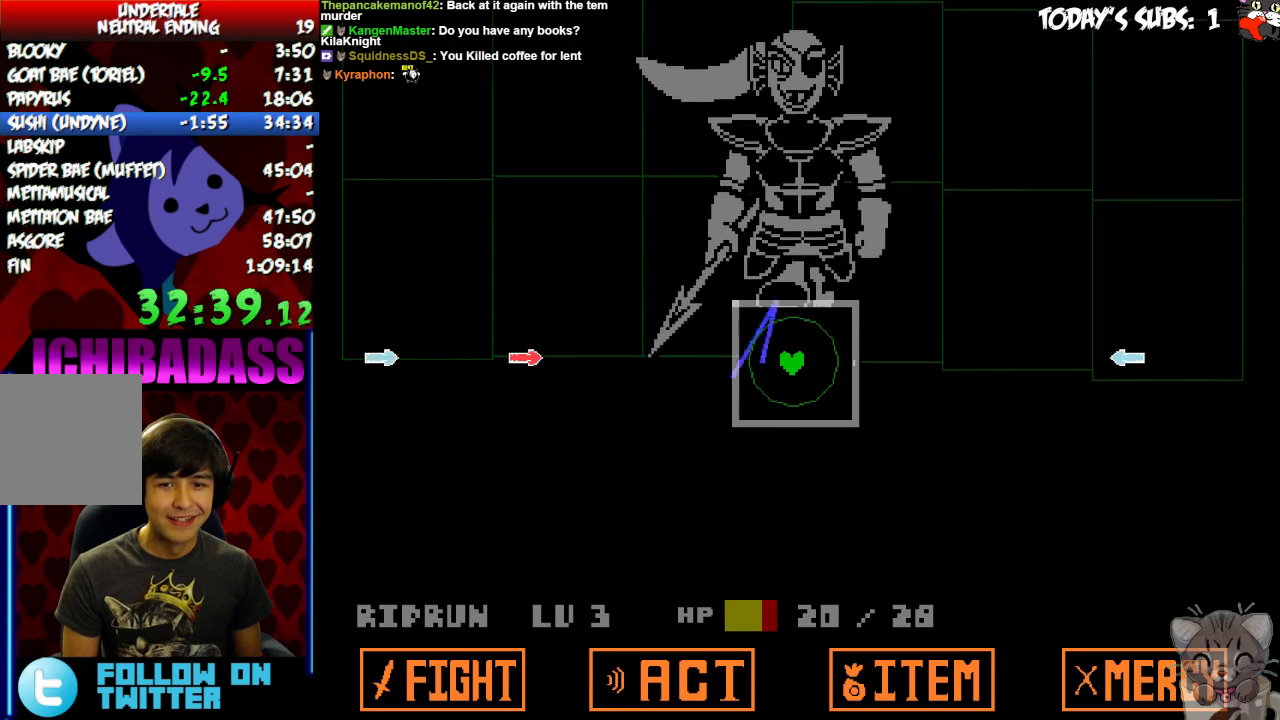
{"keys": [], "events": [[133, "left", "up"]]}
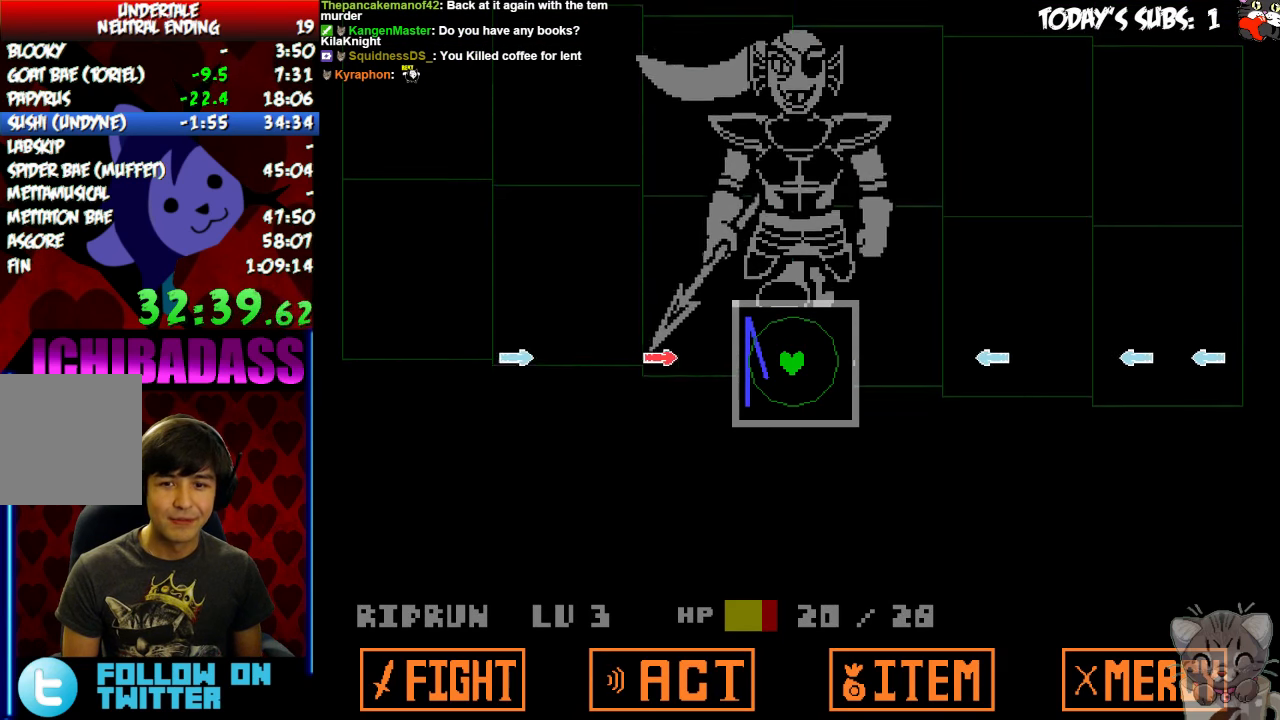
{"keys": []}
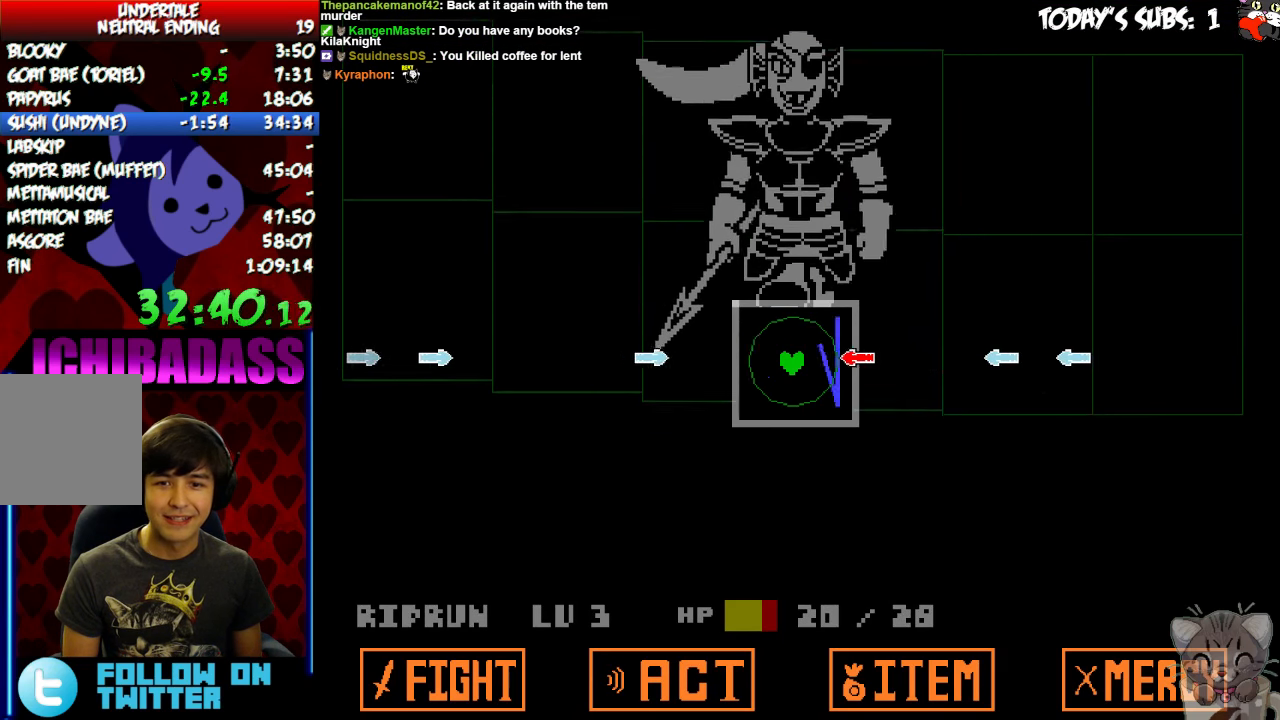
{"keys": [], "events": [[100, "left", "down"], [200, "left", "up"], [367, "right", "down"], [467, "right", "up"]]}
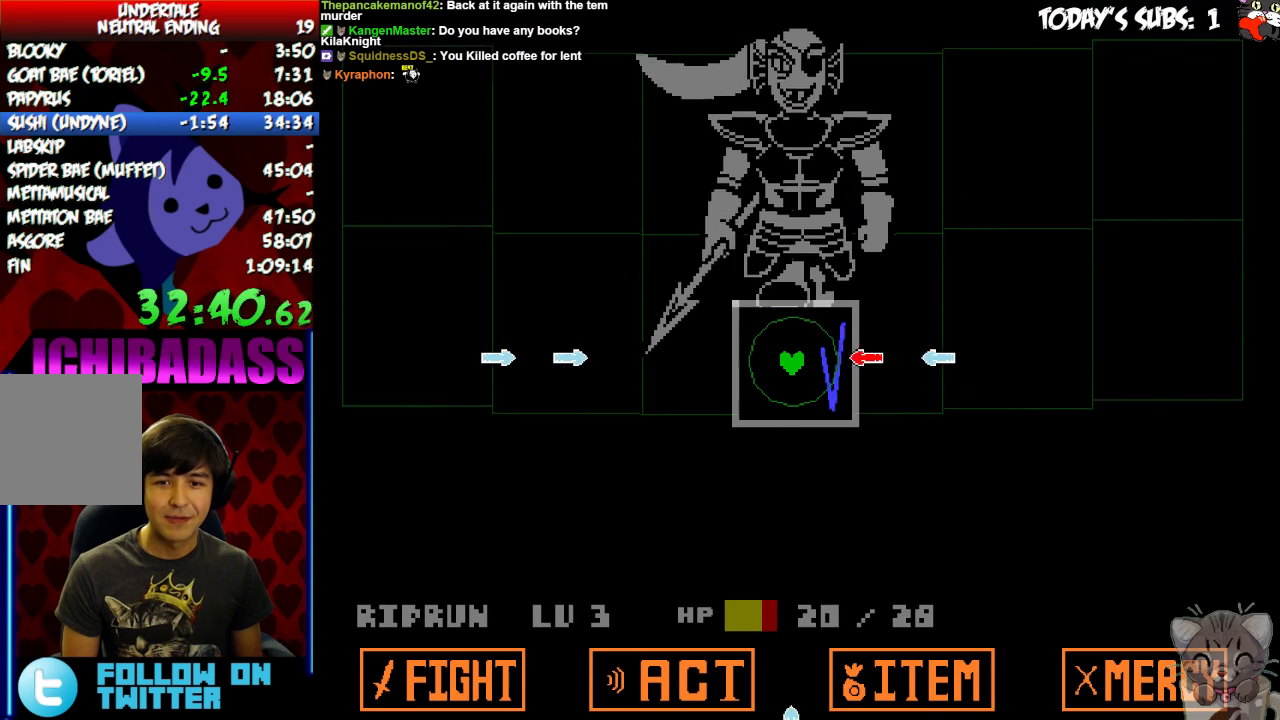
{"keys": ["left"], "events": [[433, "left", "down"]]}
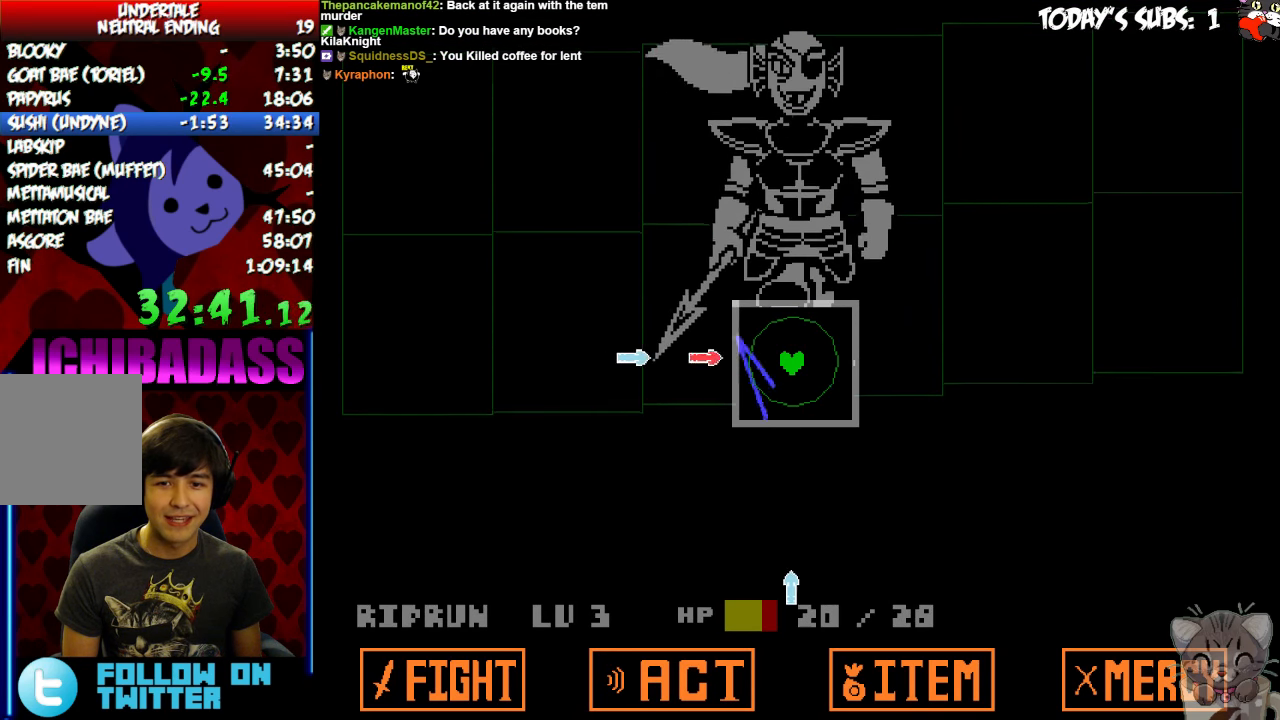
{"keys": ["down"], "events": [[33, "left", "up"], [467, "down", "down"]]}
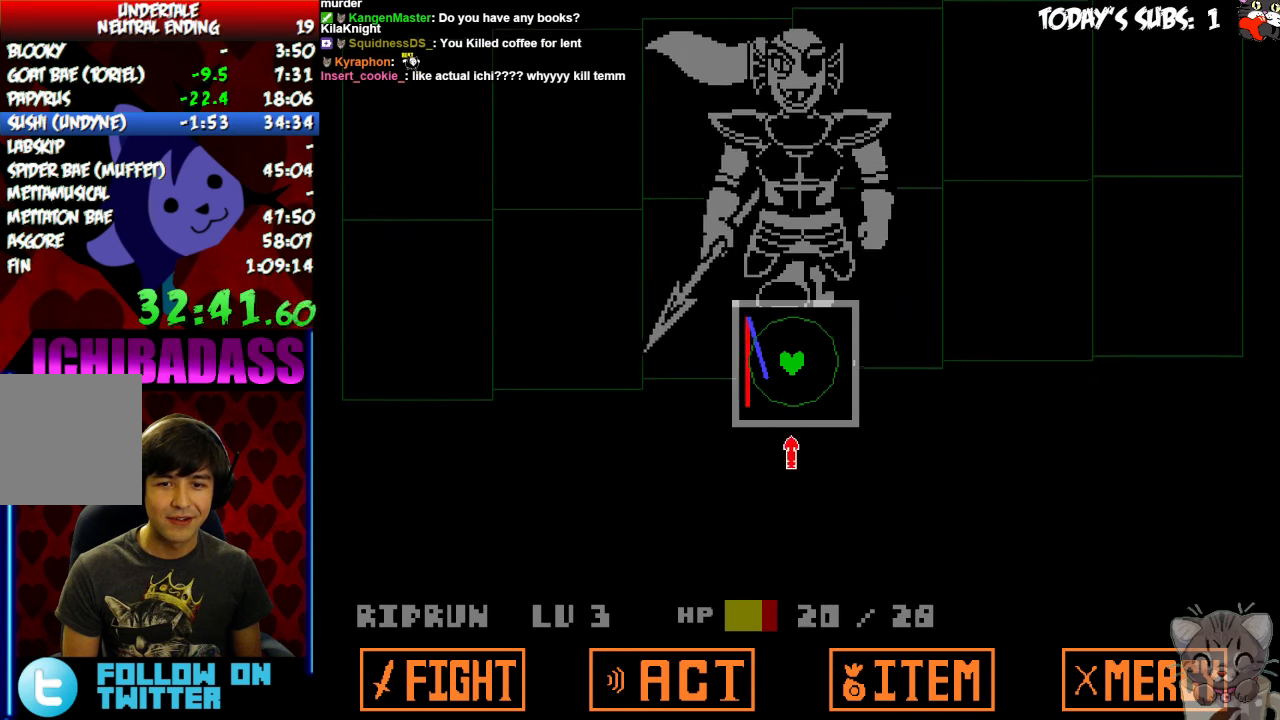
{"keys": [], "events": [[67, "down", "up"]]}
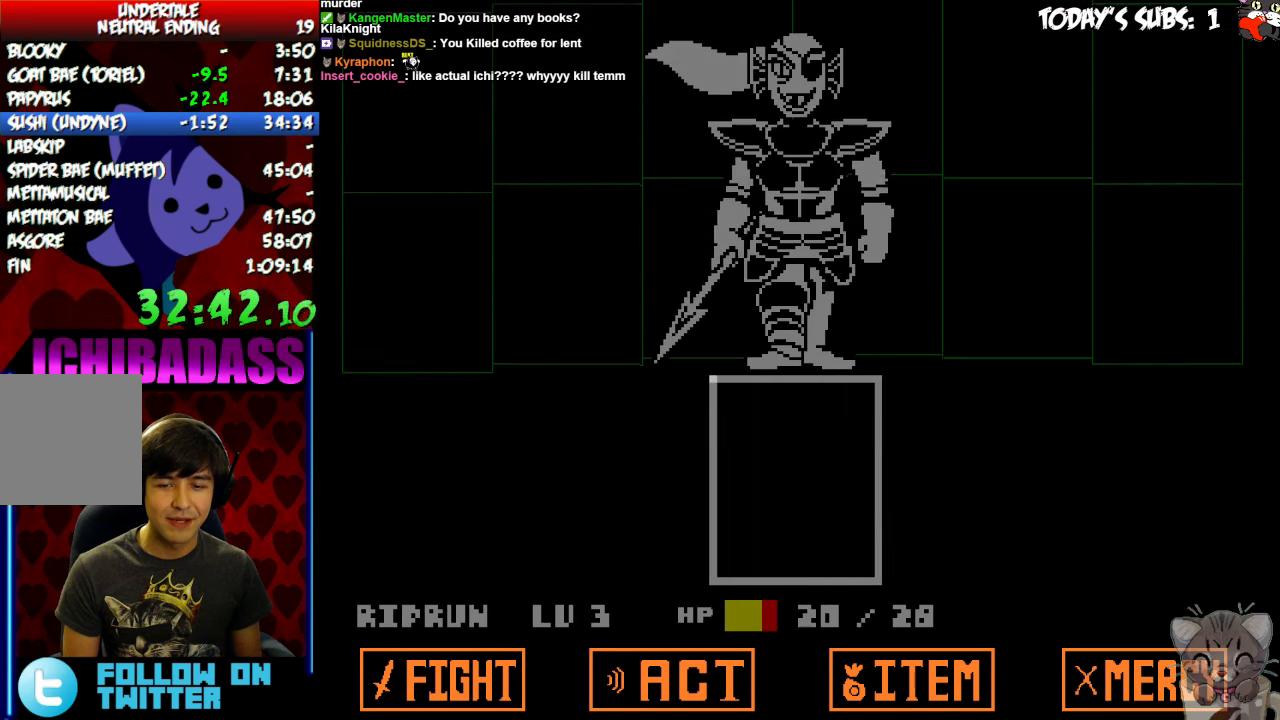
{"keys": [], "events": []}
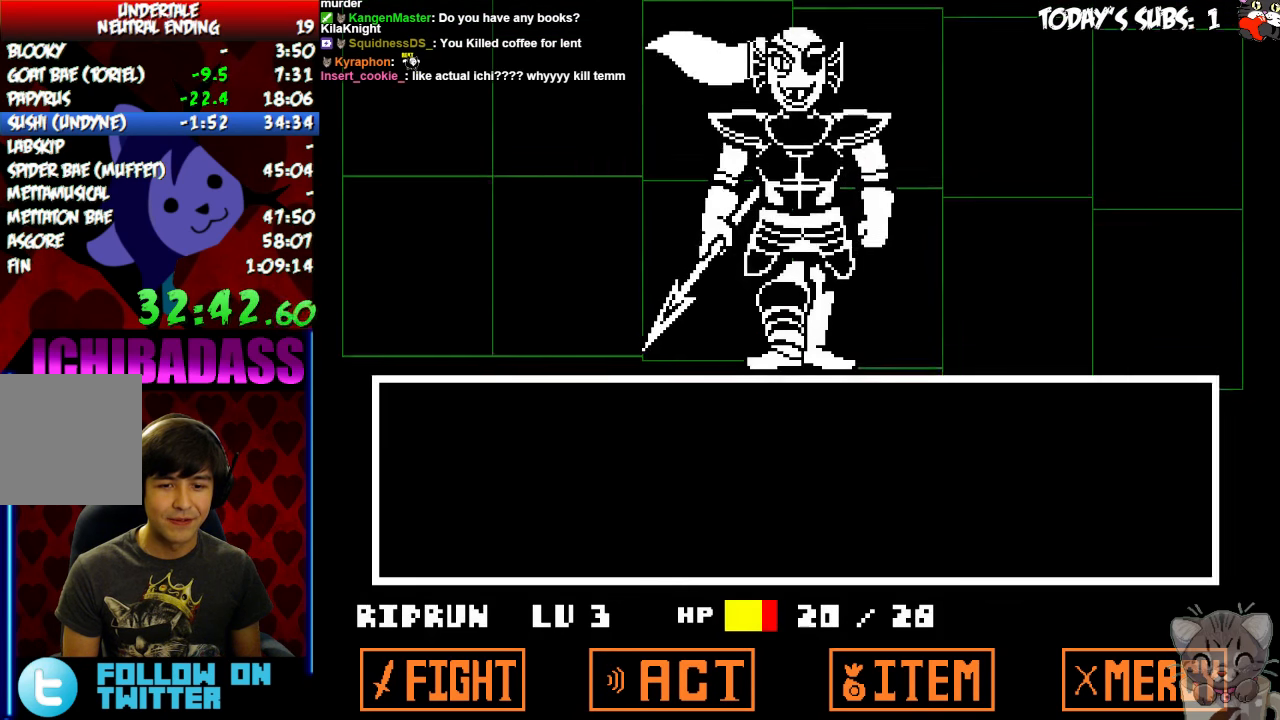
{"keys": ["down"], "events": [[200, "z", "down"], [267, "z", "up"], [367, "z", "down"], [400, "z", "up"], [433, "down", "down"]]}
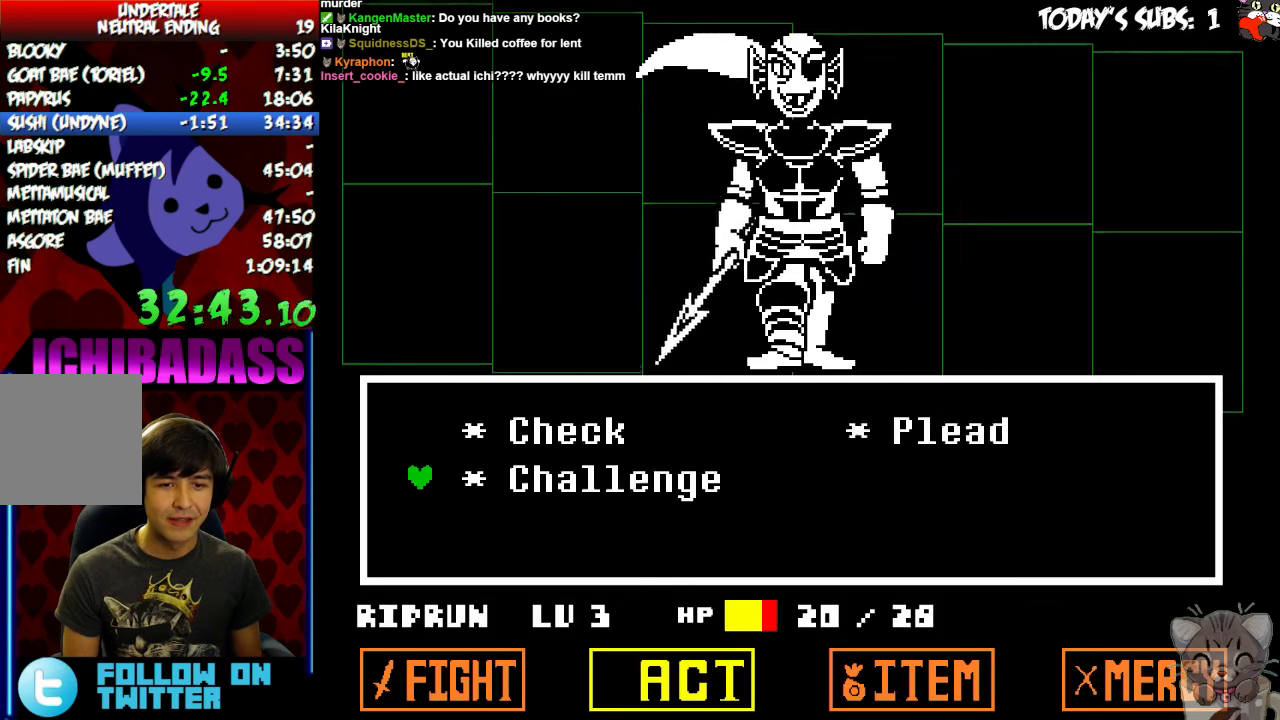
{"keys": ["z"], "events": [[33, "down", "up"], [167, "return", "down"], [200, "shift", "down"], [267, "return", "up"], [267, "shift", "up"], [267, "z", "down"], [333, "x", "down"], [333, "z", "up"], [400, "return", "down"], [400, "shift", "down"], [400, "x", "up"], [467, "return", "up"], [467, "shift", "up"], [500, "z", "down"]]}
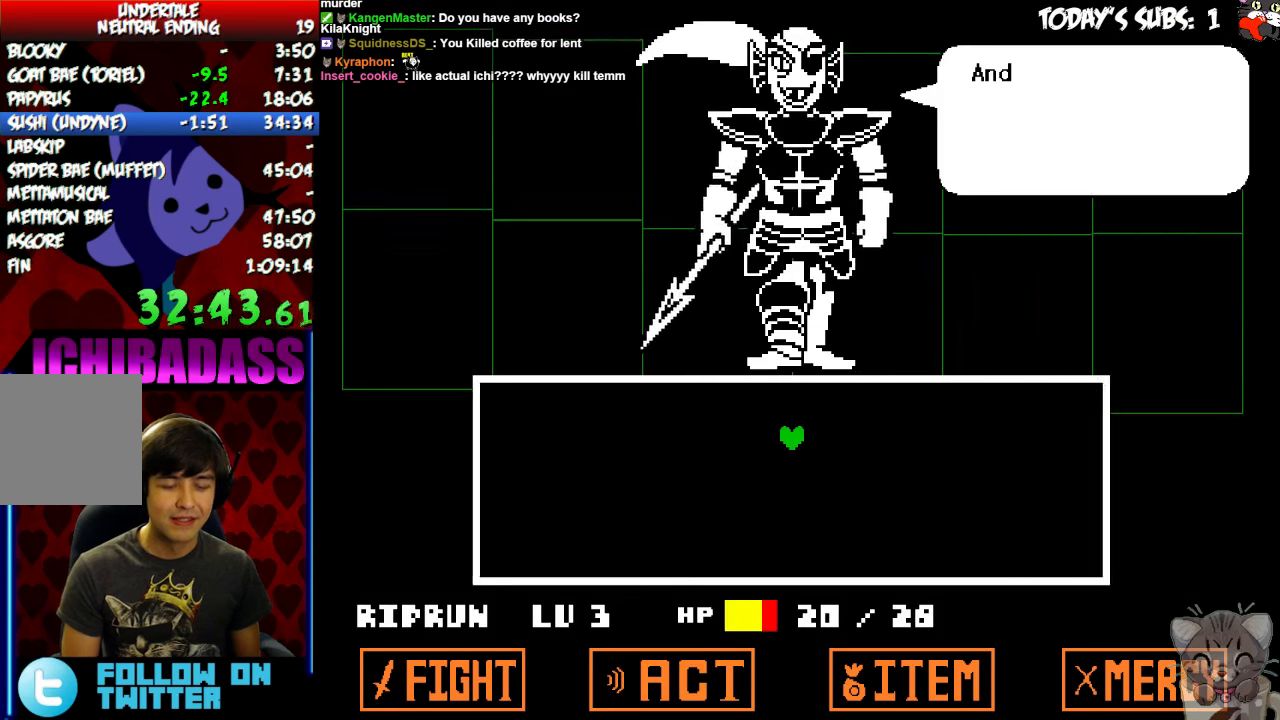
{"keys": [], "events": [[33, "x", "down"], [33, "z", "up"], [100, "x", "up"], [133, "return", "down"], [133, "shift", "down"], [167, "return", "up"], [167, "shift", "up"], [167, "z", "down"], [233, "x", "down"], [267, "z", "up"], [300, "x", "up"], [333, "return", "down"], [333, "shift", "down"], [400, "return", "up"], [400, "shift", "up"], [400, "z", "down"], [433, "x", "down"], [466, "z", "up"], [500, "x", "up"]]}
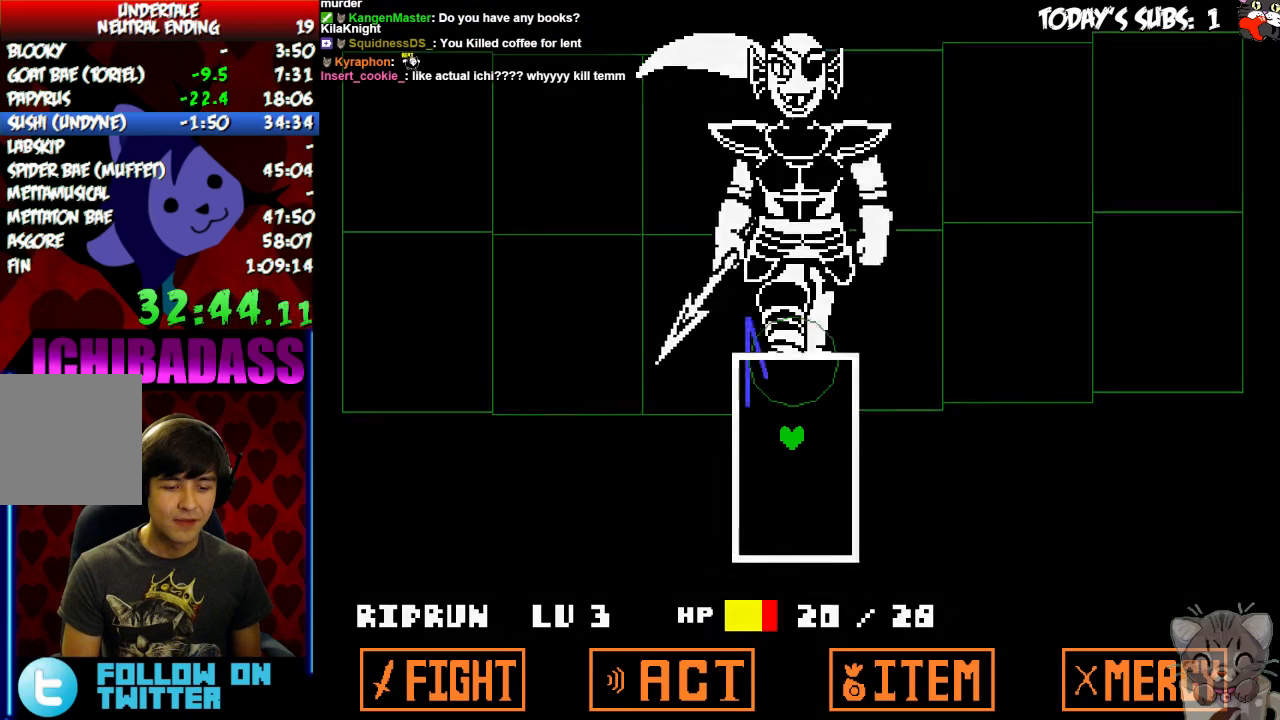
{"keys": [], "events": [[100, "z", "down"], [133, "x", "down"], [133, "z", "up"], [200, "x", "up"], [266, "z", "down"], [300, "z", "up"], [333, "x", "down"], [400, "x", "up"], [400, "z", "down"], [466, "z", "up"]]}
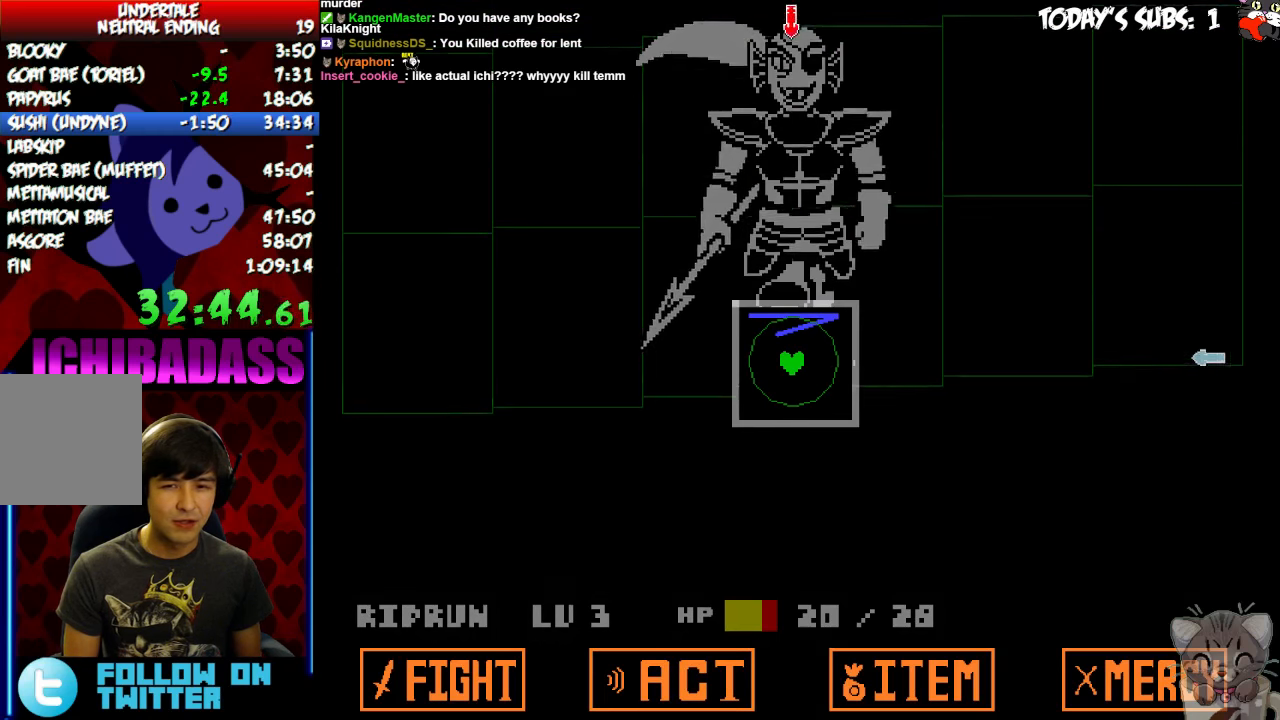
{"keys": [], "events": []}
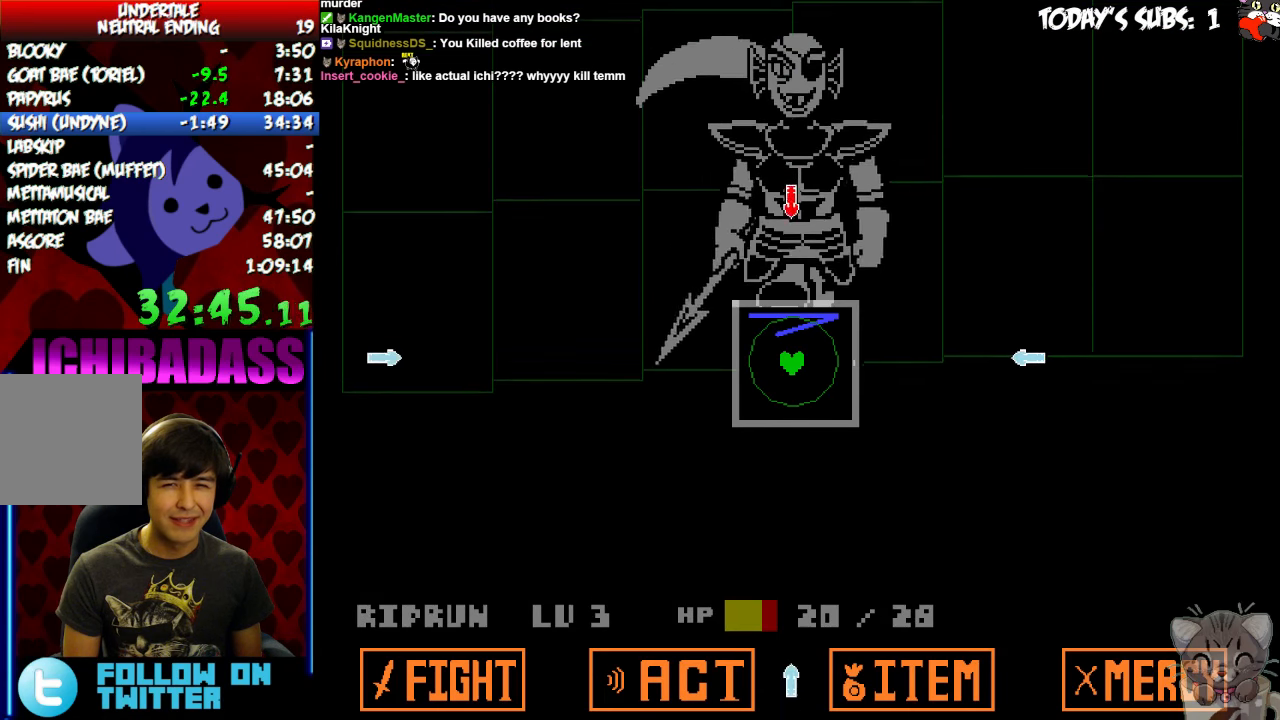
{"keys": []}
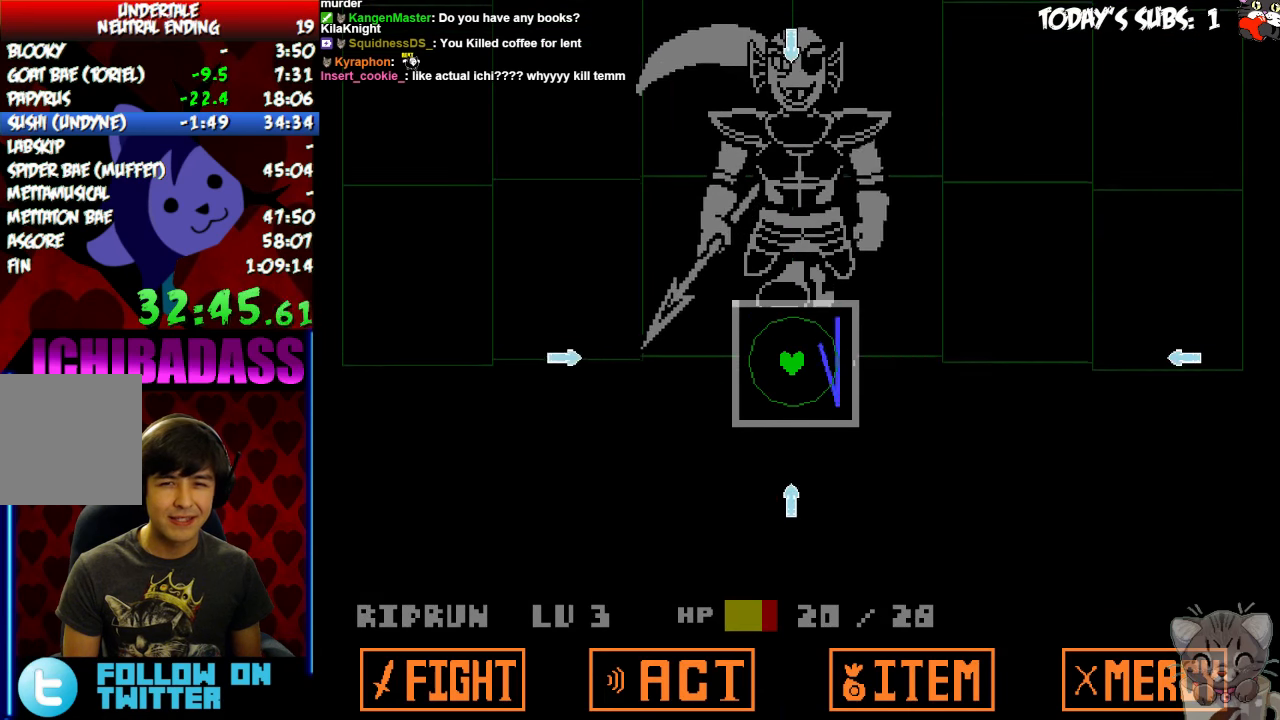
{"keys": [], "events": [[66, "down", "down"], [166, "down", "up"], [300, "left", "down"], [466, "left", "up"]]}
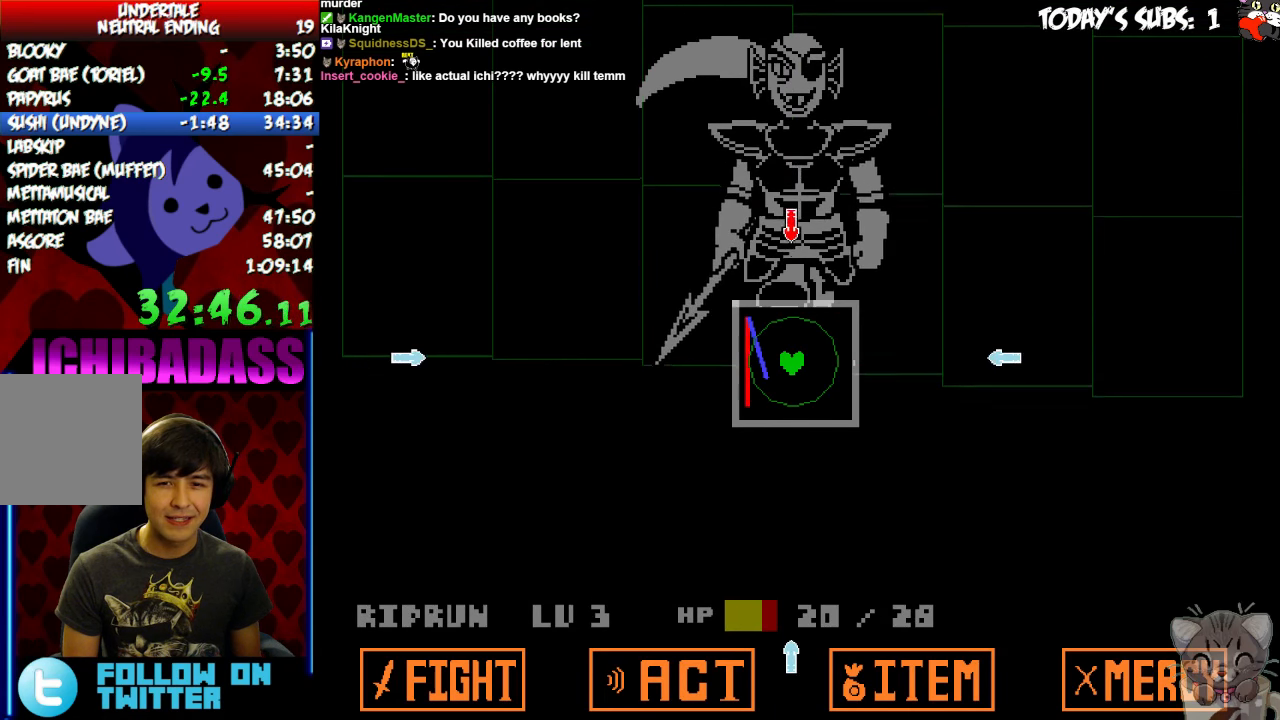
{"keys": ["down"], "events": [[66, "up", "down"], [166, "up", "up"], [266, "right", "down"], [400, "right", "up"], [500, "down", "down"]]}
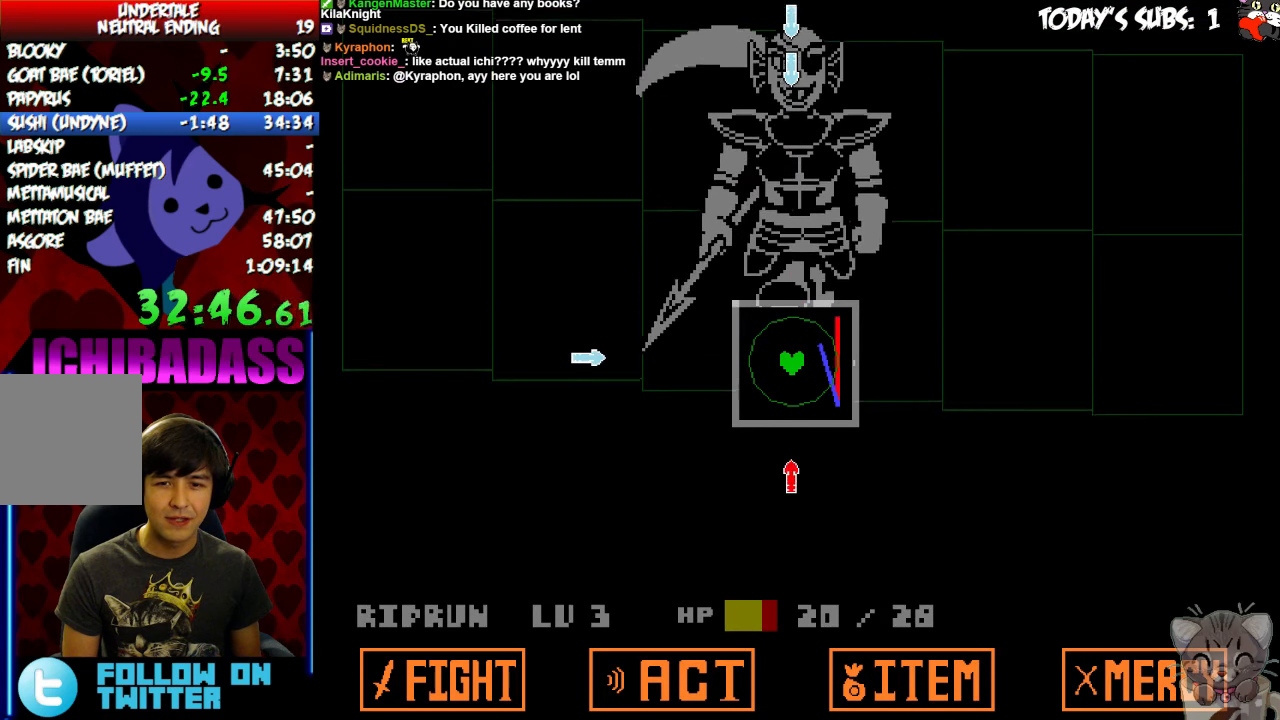
{"keys": ["up"], "events": [[133, "down", "up"], [233, "left", "down"], [400, "left", "up"], [500, "up", "down"]]}
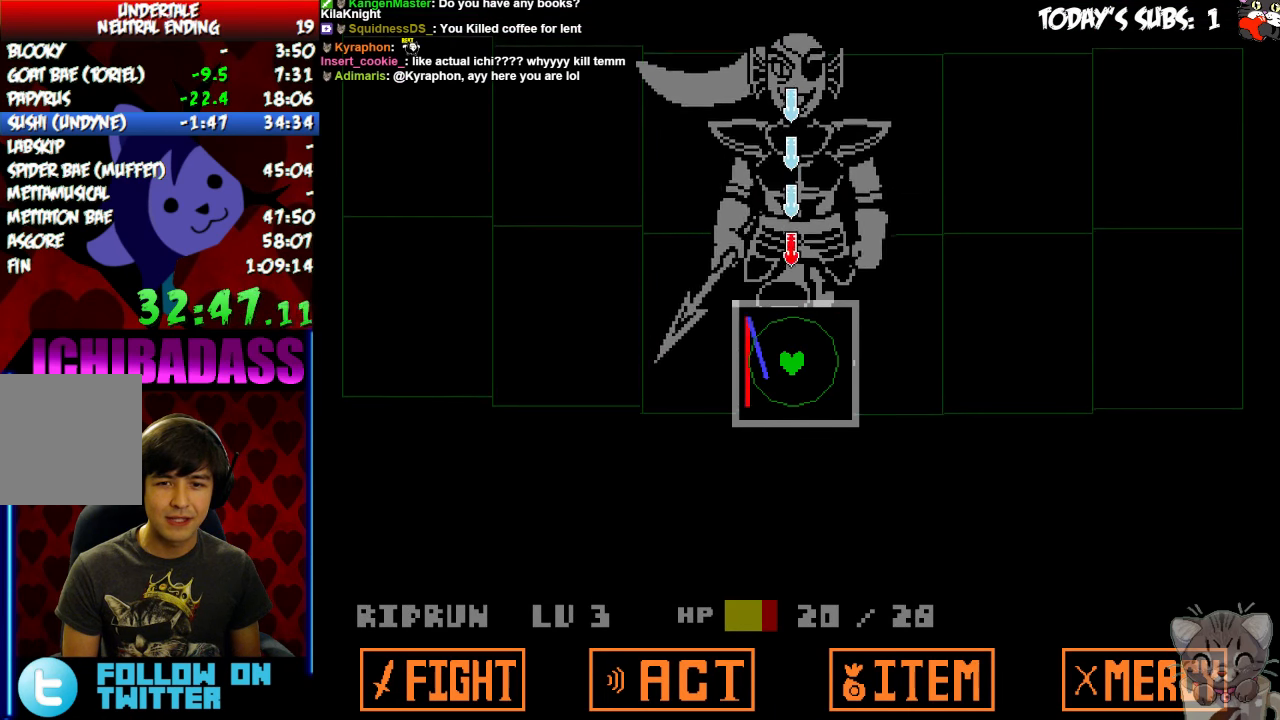
{"keys": [], "events": [[100, "up", "up"]]}
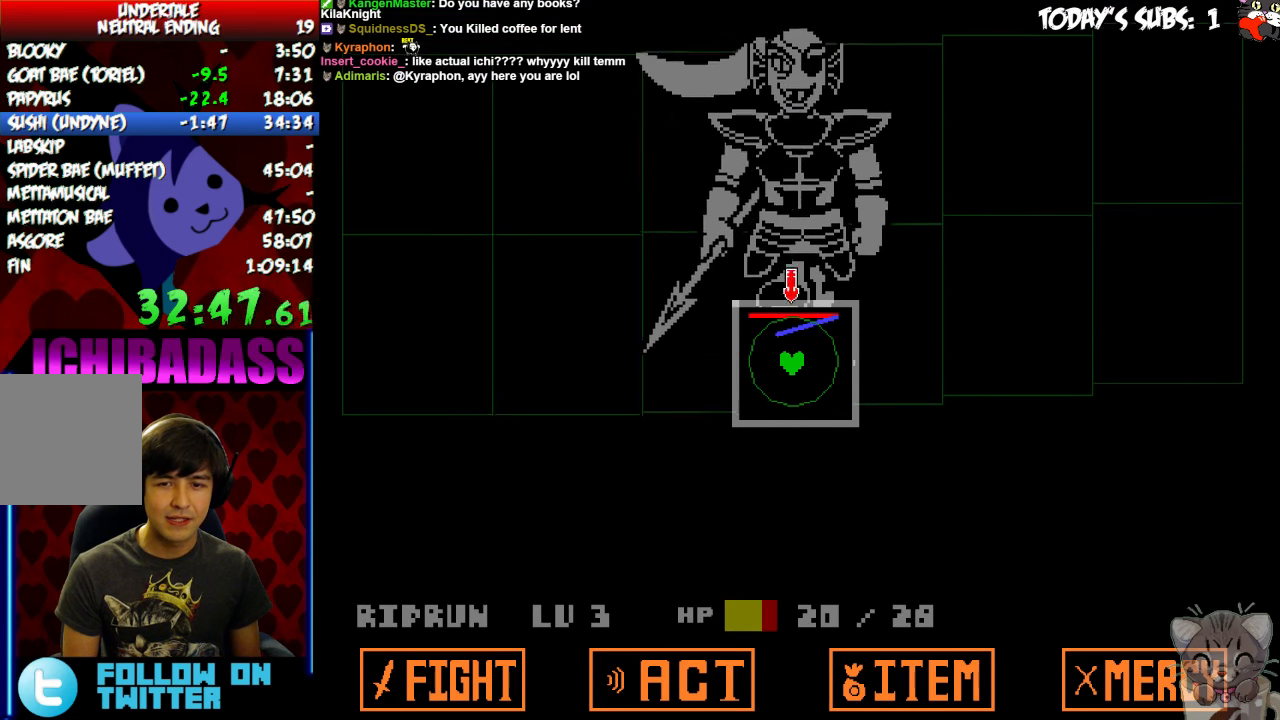
{"keys": [], "events": []}
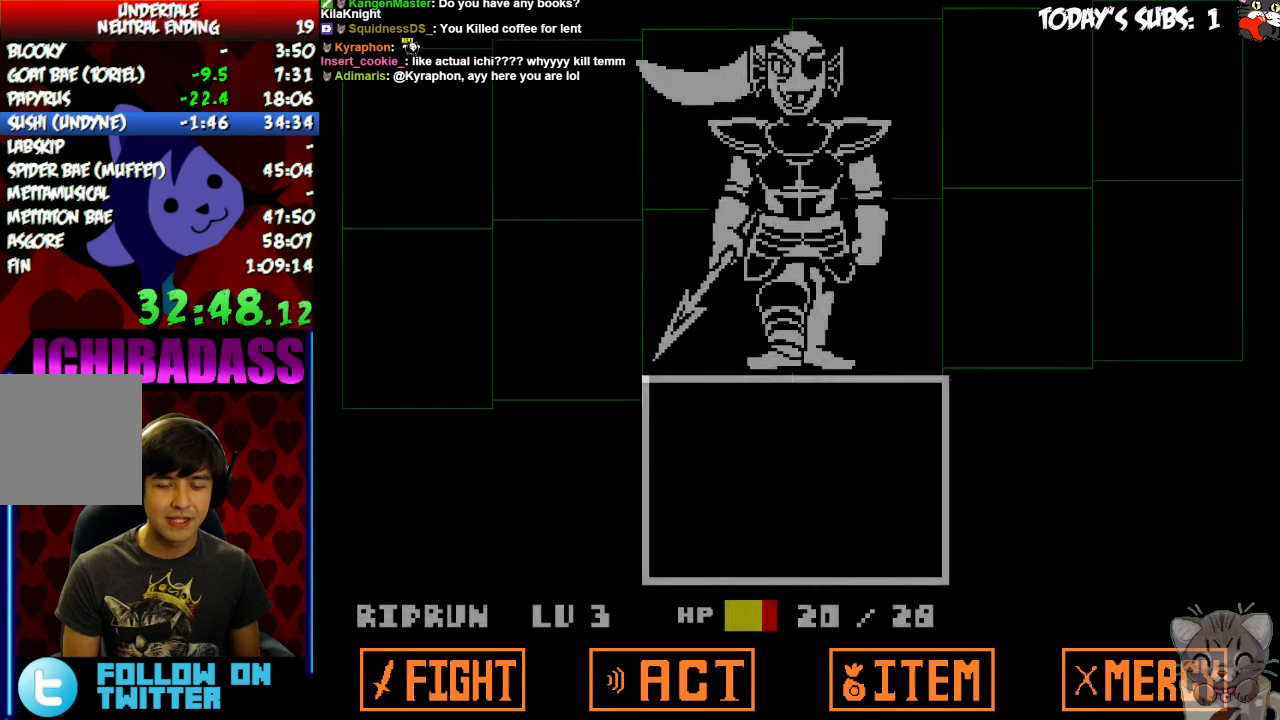
{"keys": [], "events": []}
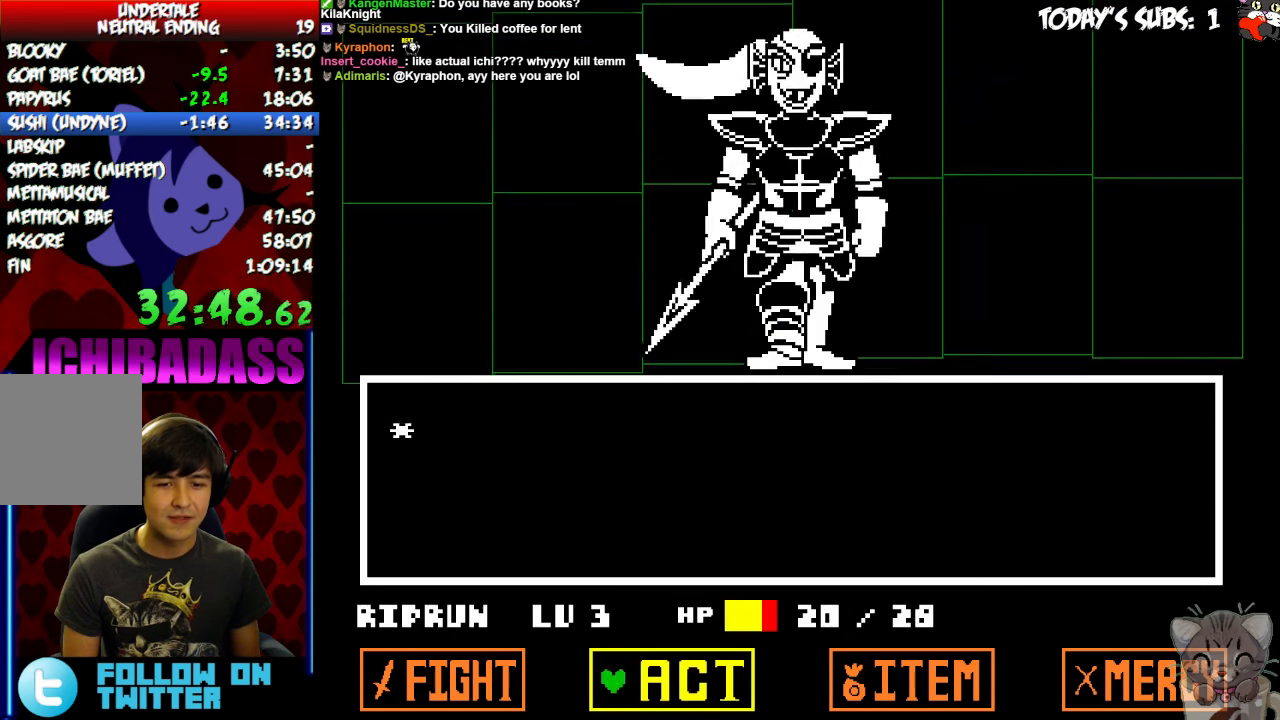
{"keys": [], "events": [[333, "down", "down"], [433, "down", "up"], [433, "z", "down"], [500, "z", "up"]]}
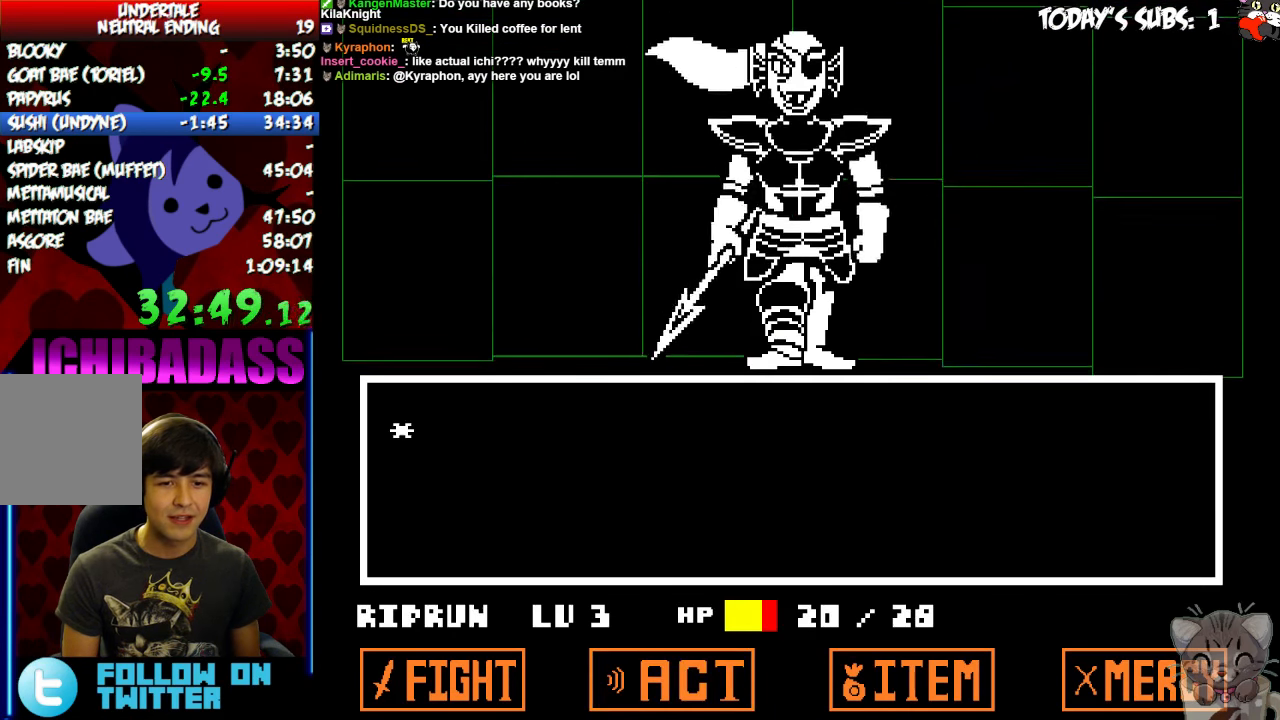
{"keys": ["shift"], "events": [[66, "return", "down"], [100, "return", "up"], [133, "z", "down"], [199, "x", "down"], [199, "z", "up"], [266, "return", "down"], [266, "x", "up"], [299, "return", "up"], [366, "z", "down"], [399, "x", "down"], [399, "z", "up"], [466, "x", "up"], [499, "return", "down"], [499, "shift", "down"], [533, "return", "up"]]}
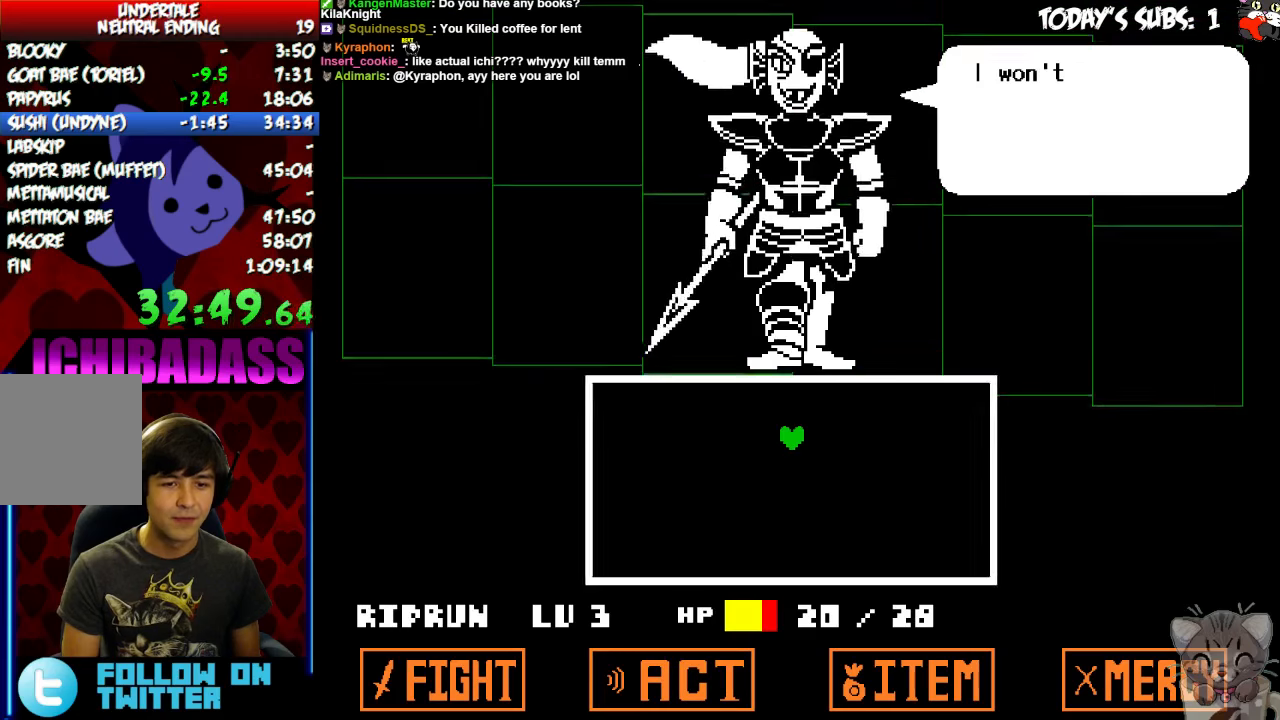
{"keys": ["x"], "events": [[33, "shift", "up"], [33, "z", "down"], [66, "x", "down"], [100, "z", "up"], [133, "x", "up"], [166, "return", "down"], [166, "shift", "down"], [233, "return", "up"], [233, "shift", "up"], [233, "z", "down"], [300, "x", "down"], [300, "z", "up"], [333, "return", "down"], [333, "shift", "down"], [366, "return", "up"], [366, "x", "up"], [400, "shift", "up"], [466, "z", "down"], [500, "x", "down"], [500, "z", "up"]]}
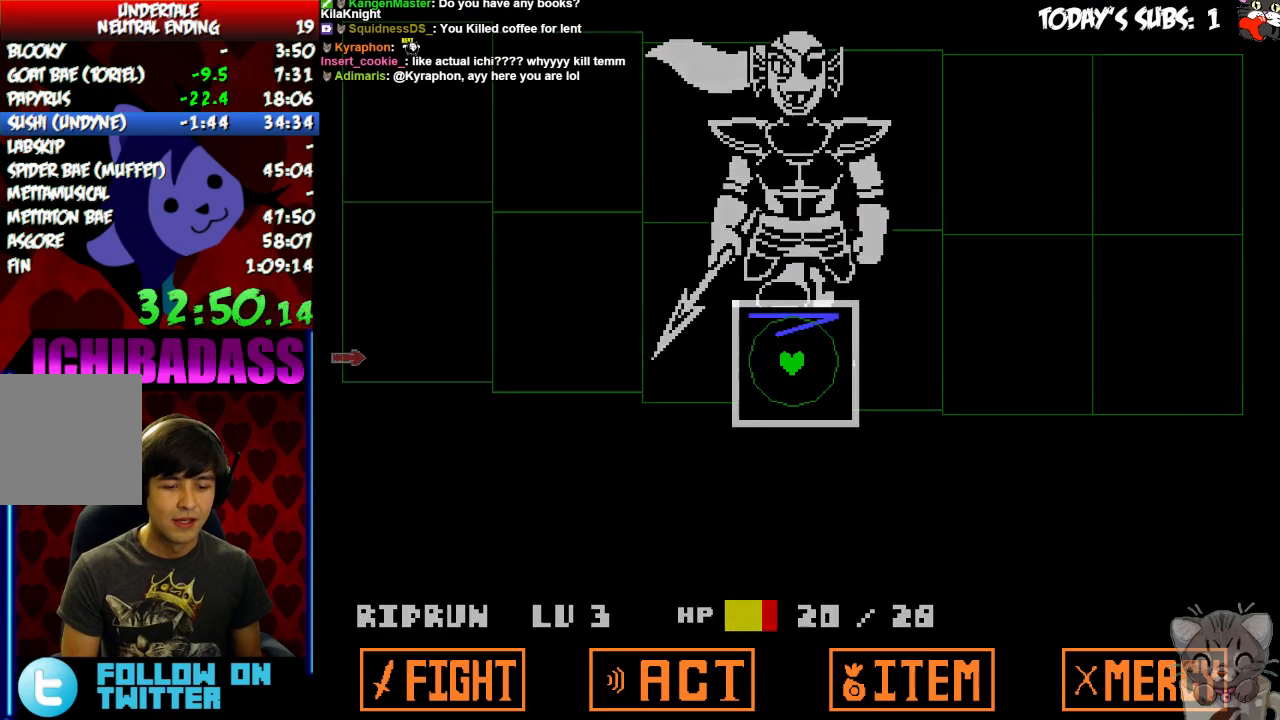
{"keys": ["left"], "events": [[33, "x", "up"], [100, "z", "down"], [166, "x", "down"], [166, "z", "up"], [233, "x", "up"], [433, "left", "down"]]}
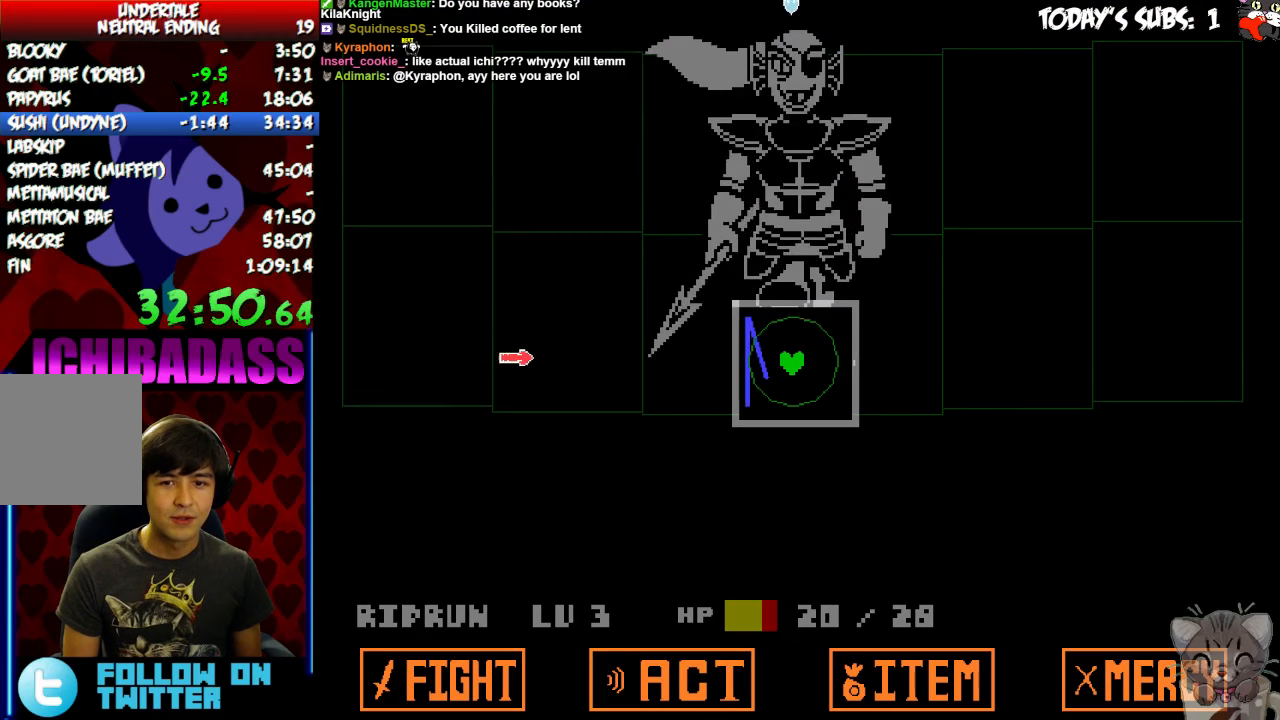
{"keys": [], "events": [[133, "left", "up"]]}
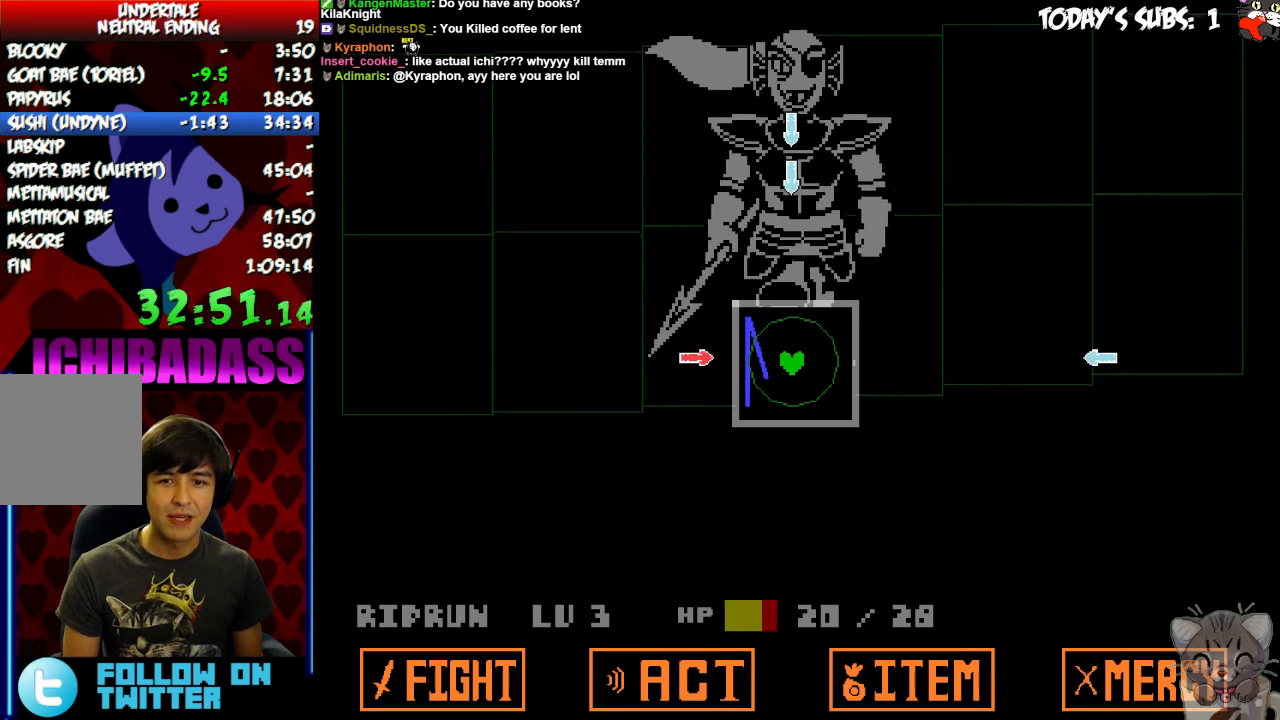
{"keys": [], "events": [[166, "up", "down"], [300, "up", "up"]]}